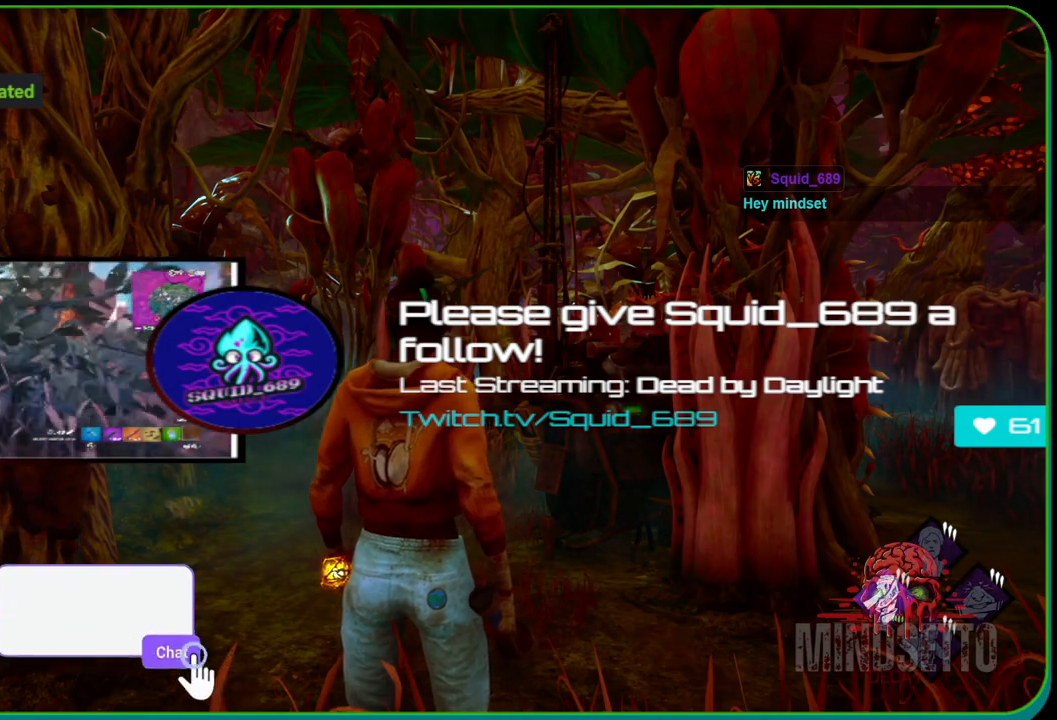
Gameplay with a controller (Xbox layout); each line is a JSON object with the inputs held at the frame after it. "events" lists button and stick changes between this image and that frame as [ms after this image, input, new state], when the widget could be followed in between. Not read: R3.
{"buttons": [], "left_stick": "right", "right_stick": "center", "events": [[317, "left_stick", "right"]]}
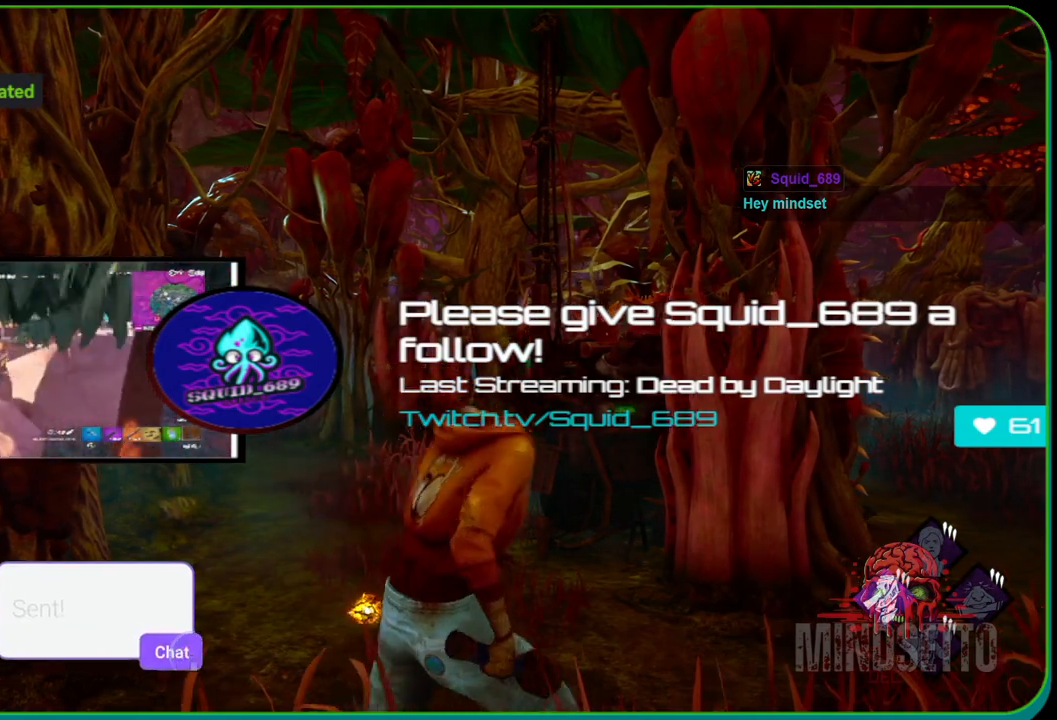
{"buttons": ["L1"], "left_stick": "up-left", "right_stick": "center", "events": [[83, "left_stick", "center"], [133, "left_stick", "left"], [433, "left_stick", "up-left"], [467, "L1", "down"]]}
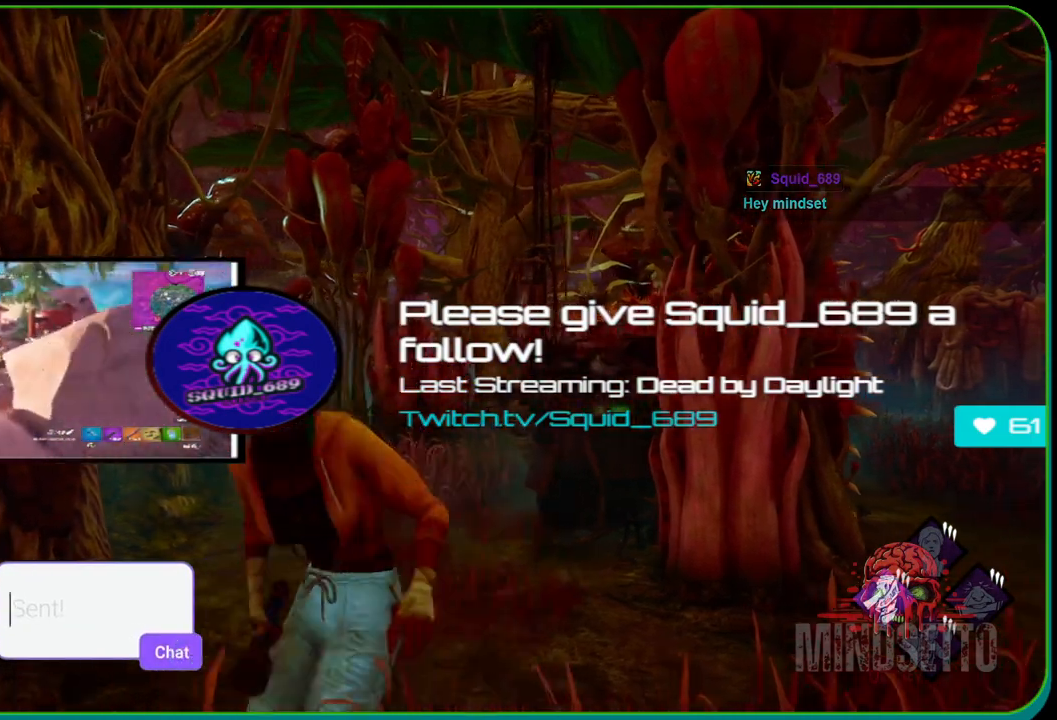
{"buttons": ["L1"], "left_stick": "up-right", "right_stick": "center", "events": [[183, "left_stick", "up"], [367, "left_stick", "up-right"]]}
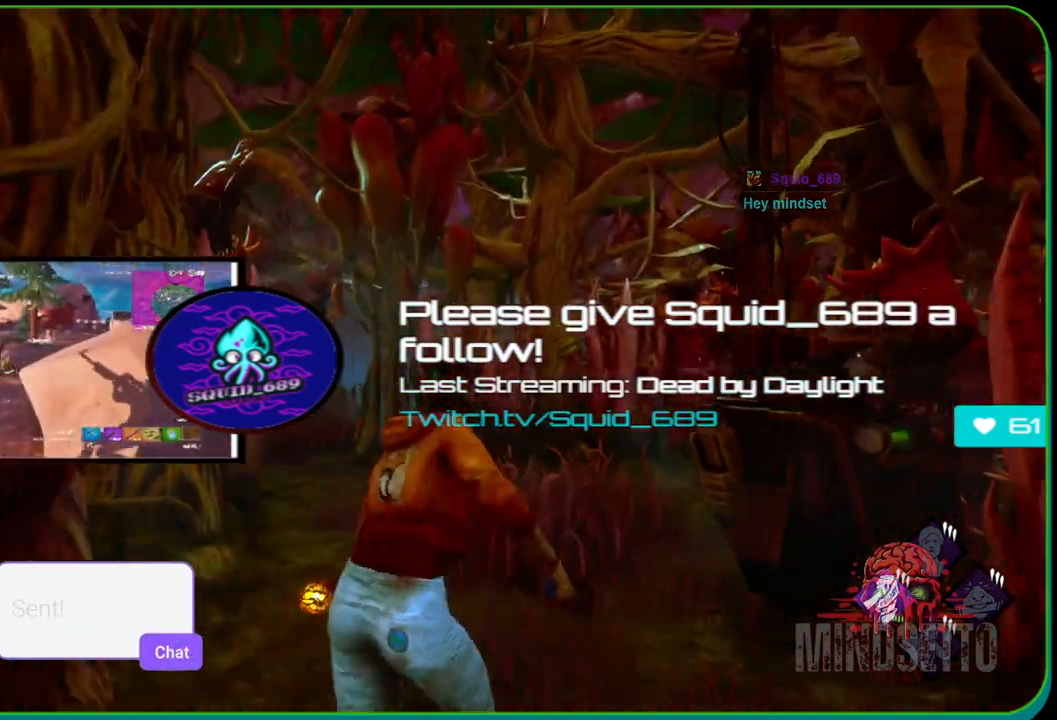
{"buttons": ["L1"], "left_stick": "down-left", "right_stick": "center", "events": [[217, "left_stick", "down-right"], [367, "left_stick", "down-left"]]}
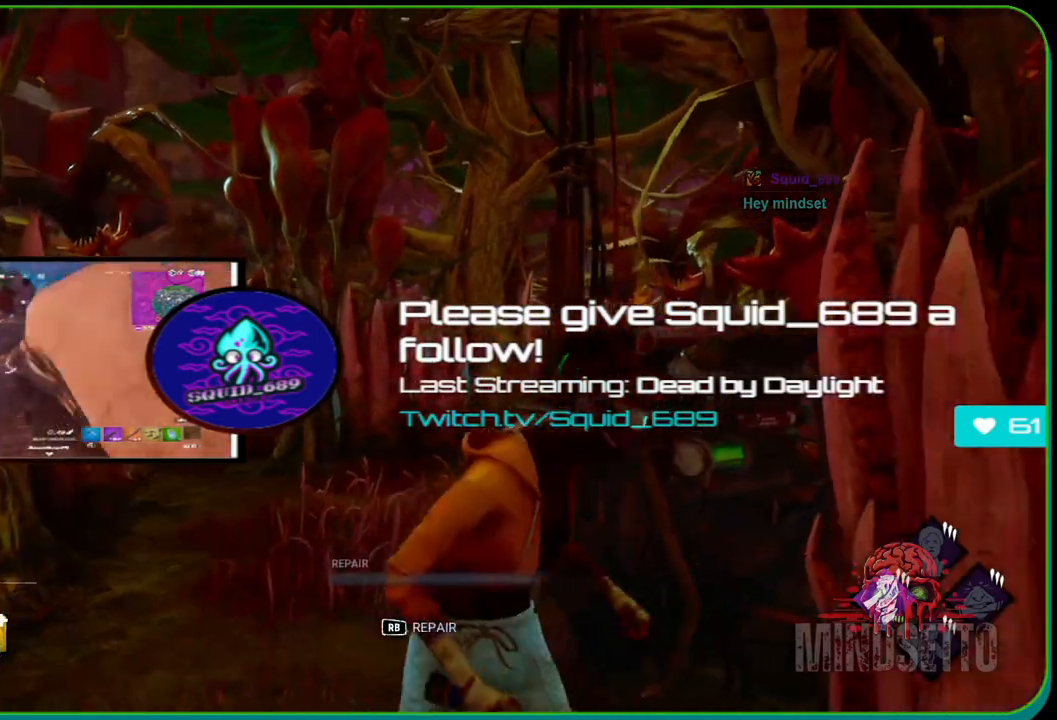
{"buttons": ["L1"], "left_stick": "up", "right_stick": "center", "events": [[67, "left_stick", "left"], [183, "left_stick", "up-left"], [350, "left_stick", "up"]]}
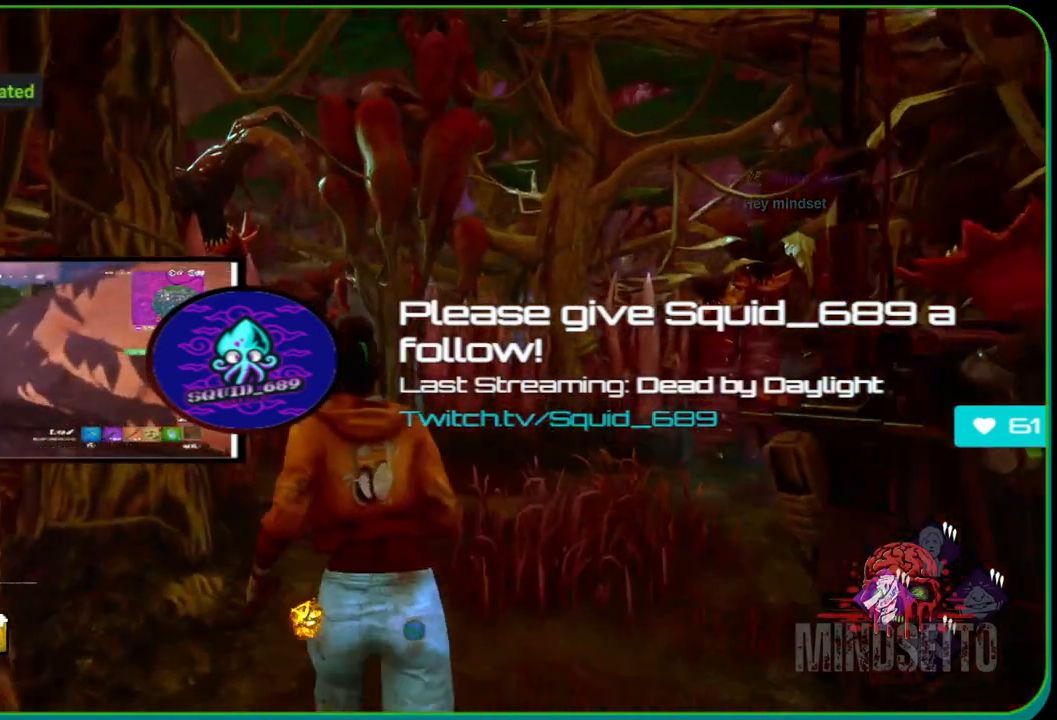
{"buttons": ["L1"], "left_stick": "up", "right_stick": "center", "events": []}
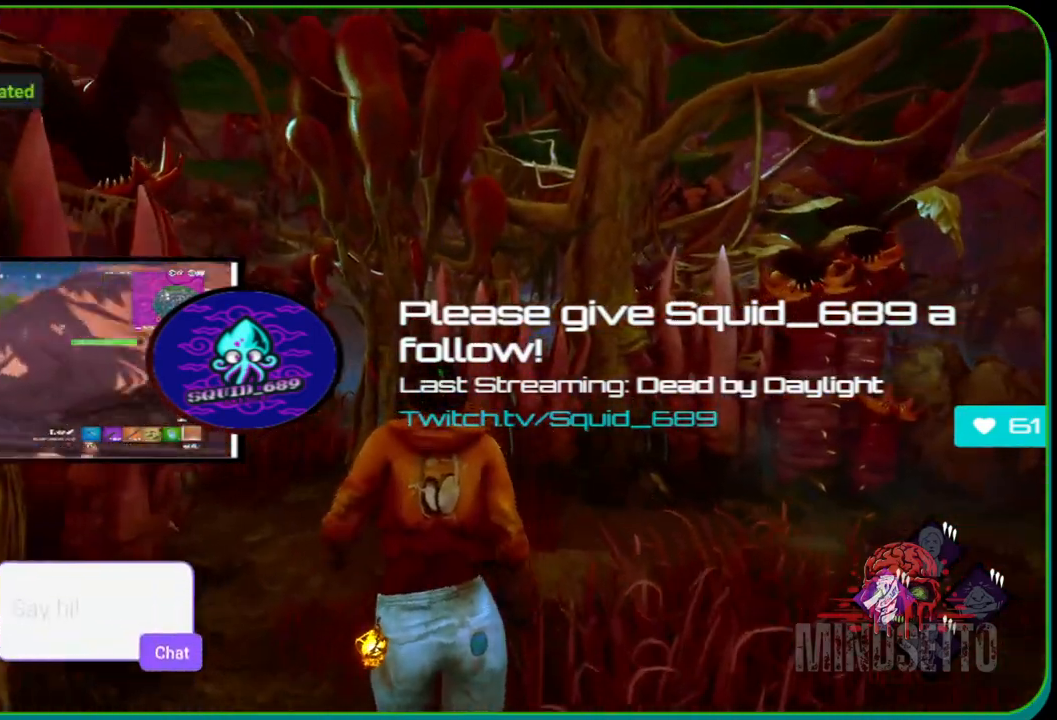
{"buttons": ["L1"], "left_stick": "up-left", "right_stick": "center", "events": [[200, "left_stick", "up-left"]]}
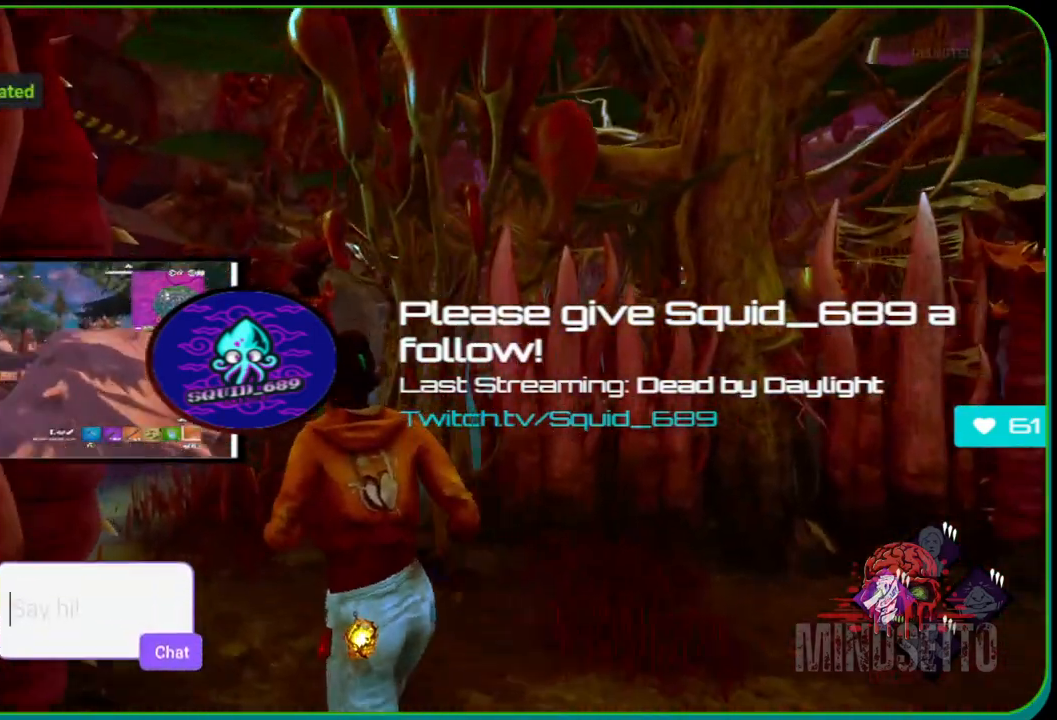
{"buttons": ["L1"], "left_stick": "up-left", "right_stick": "center", "events": []}
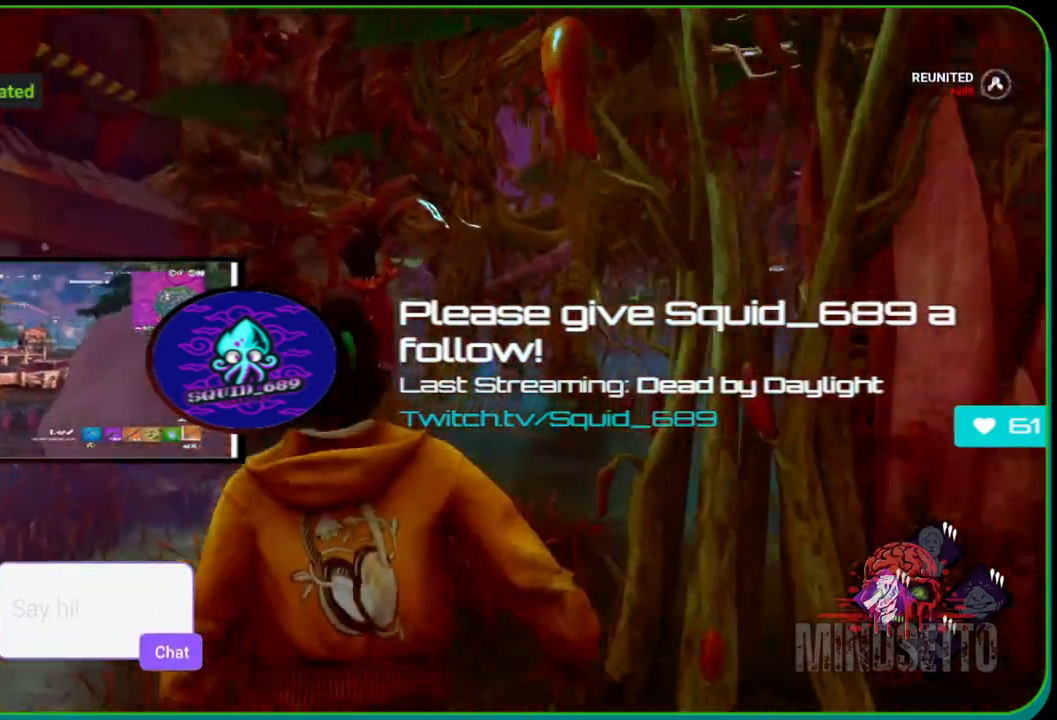
{"buttons": ["L1"], "left_stick": "up", "right_stick": "center", "events": [[17, "left_stick", "up"]]}
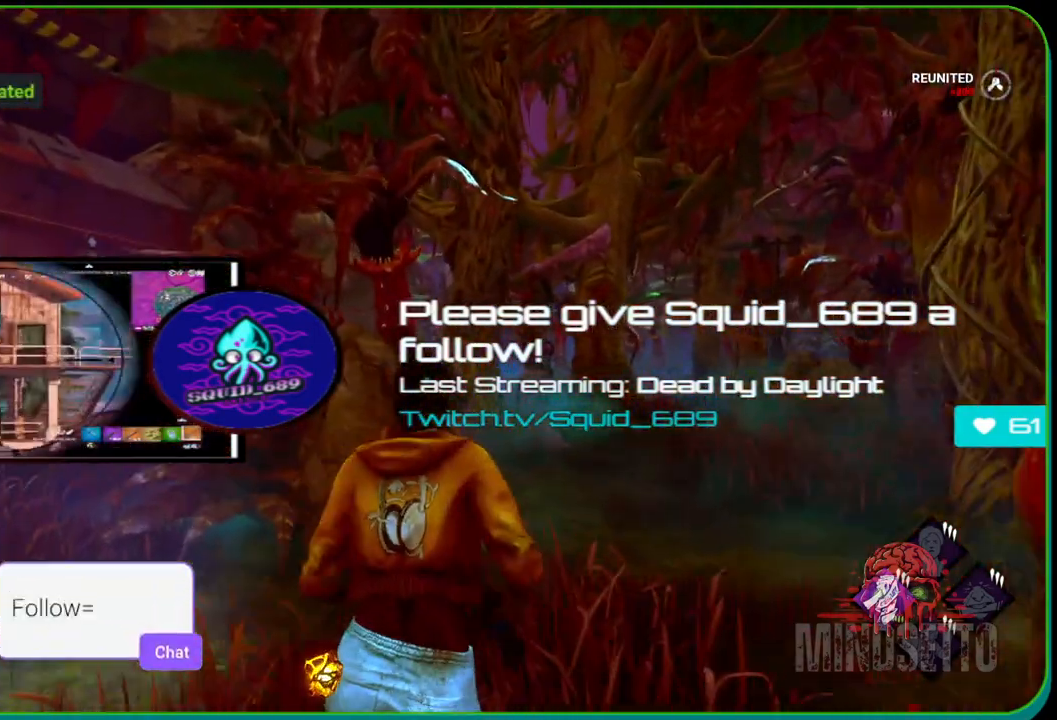
{"buttons": ["L1"], "left_stick": "up-right", "right_stick": "center", "events": [[167, "left_stick", "up-right"]]}
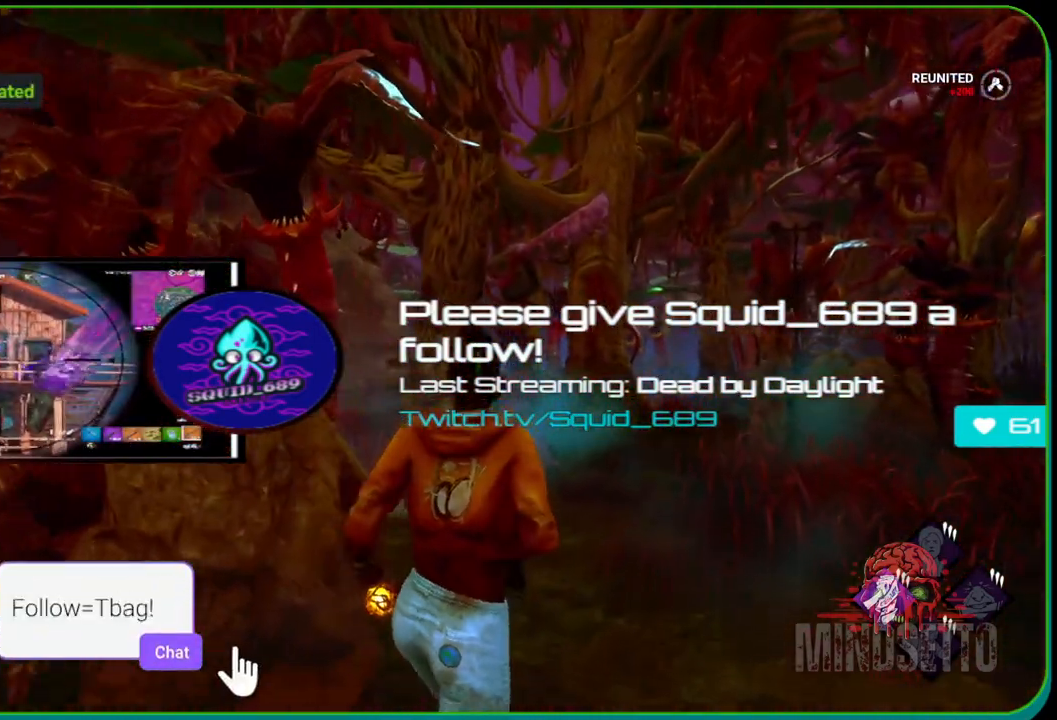
{"buttons": ["L1"], "left_stick": "up-right", "right_stick": "center", "events": []}
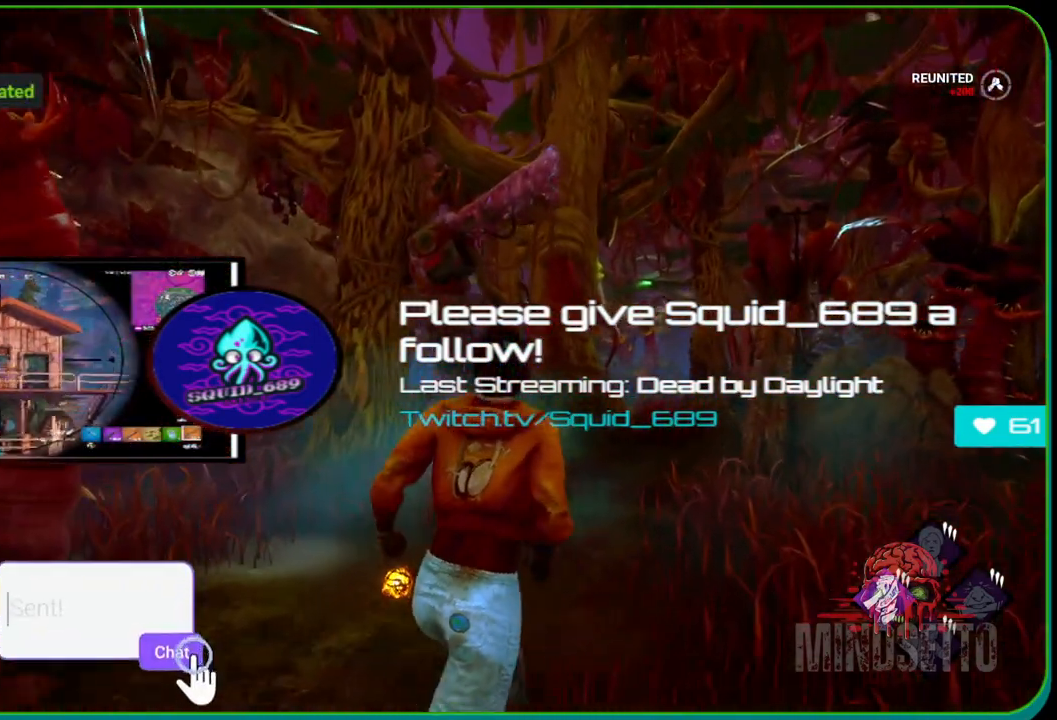
{"buttons": ["L1"], "left_stick": "up-right", "right_stick": "center", "events": []}
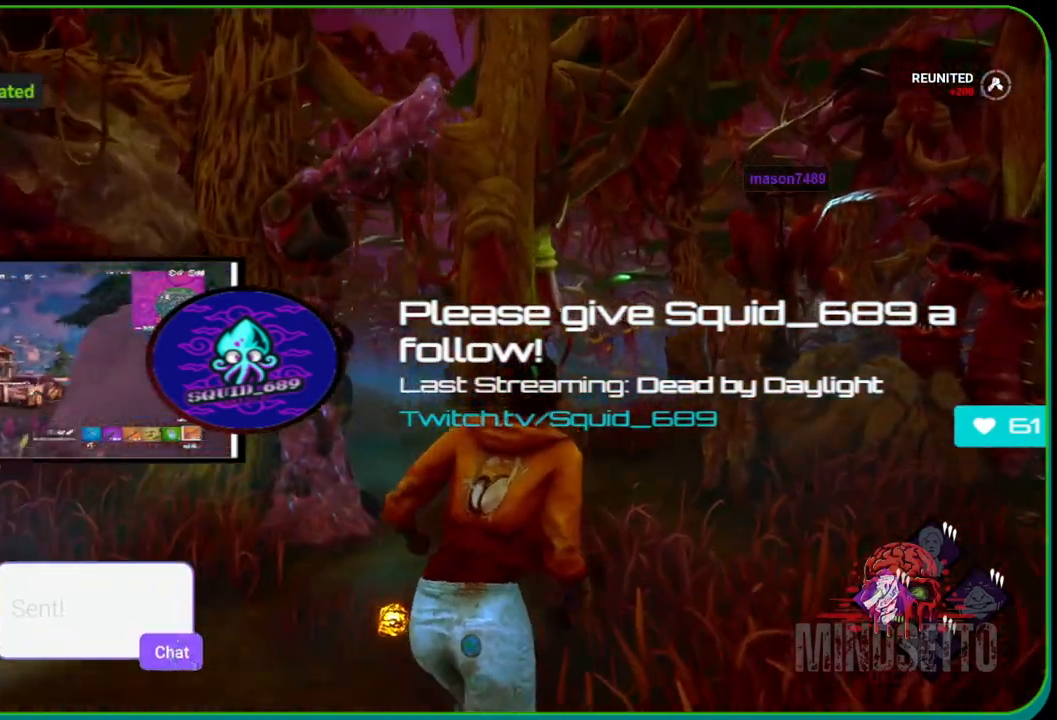
{"buttons": ["L1"], "left_stick": "up", "right_stick": "center", "events": [[150, "left_stick", "up"], [317, "left_stick", "up-left"], [467, "left_stick", "up"]]}
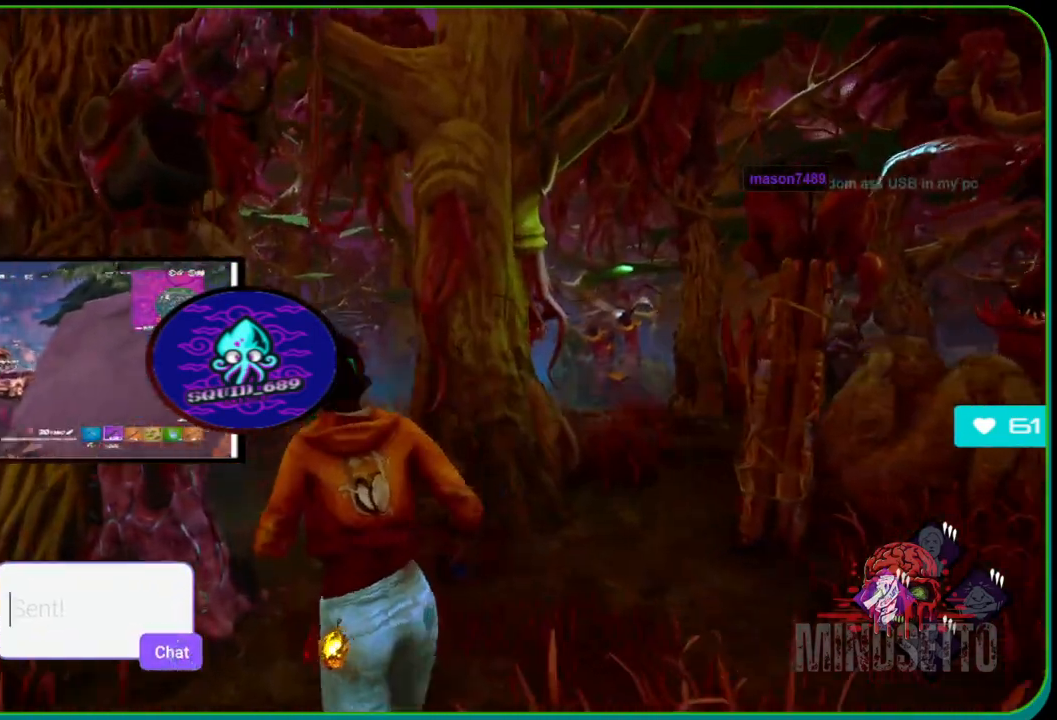
{"buttons": ["L1"], "left_stick": "up", "right_stick": "center", "events": []}
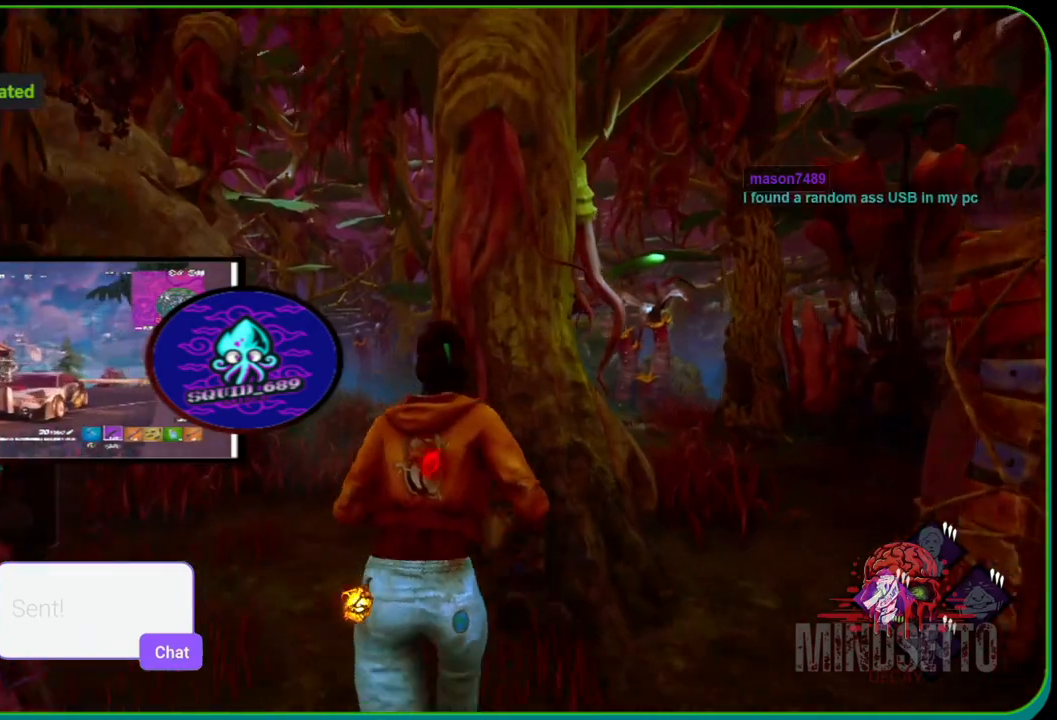
{"buttons": ["L1"], "left_stick": "up", "right_stick": "center", "events": []}
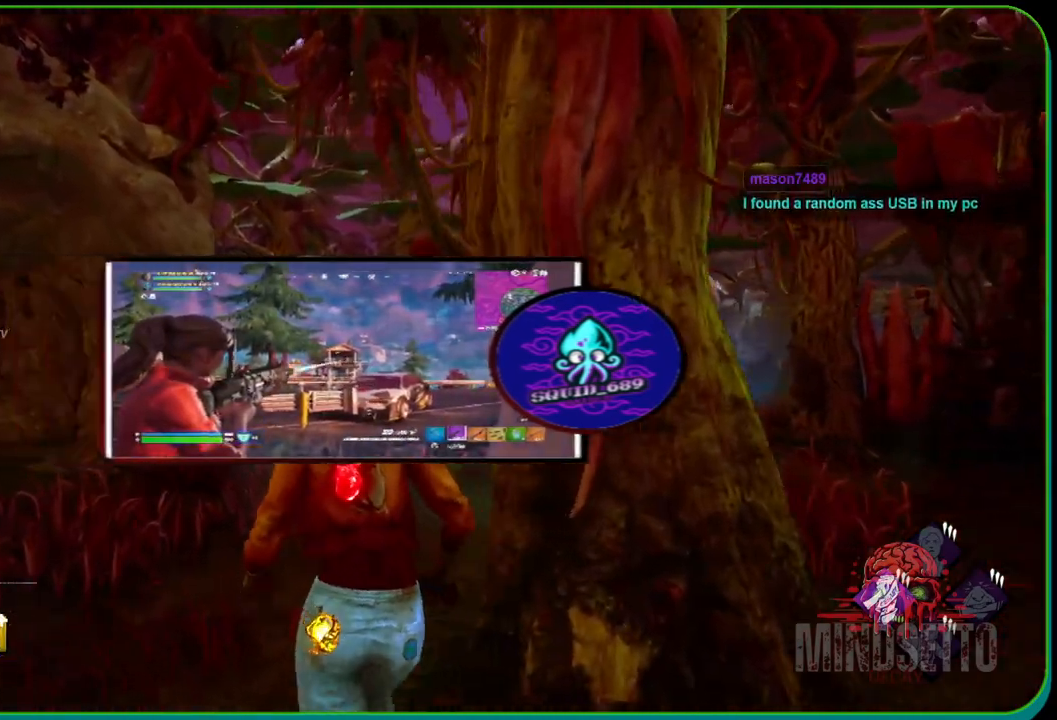
{"buttons": ["L1"], "left_stick": "up", "right_stick": "center", "events": []}
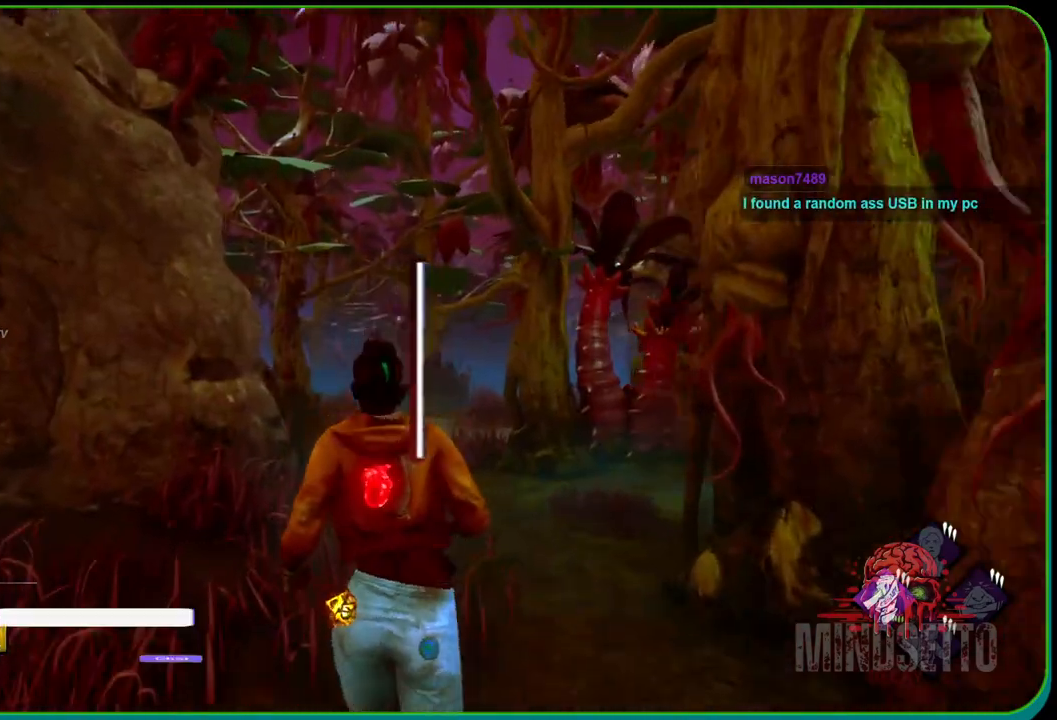
{"buttons": ["L1"], "left_stick": "up", "right_stick": "center", "events": []}
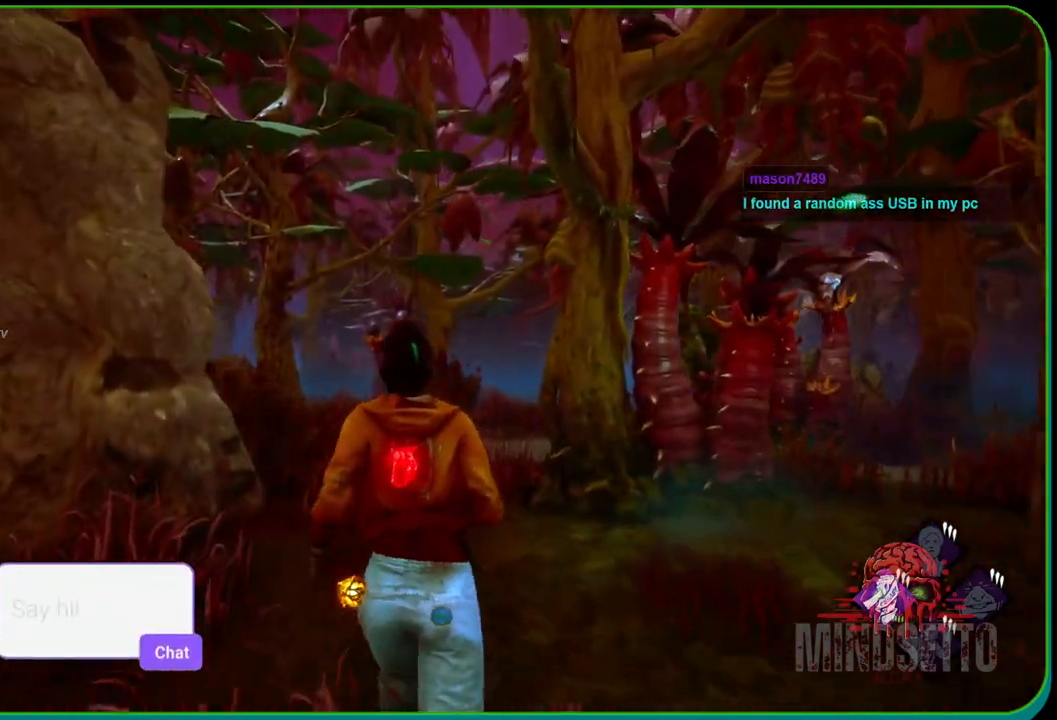
{"buttons": ["L1"], "left_stick": "up", "right_stick": "center", "events": []}
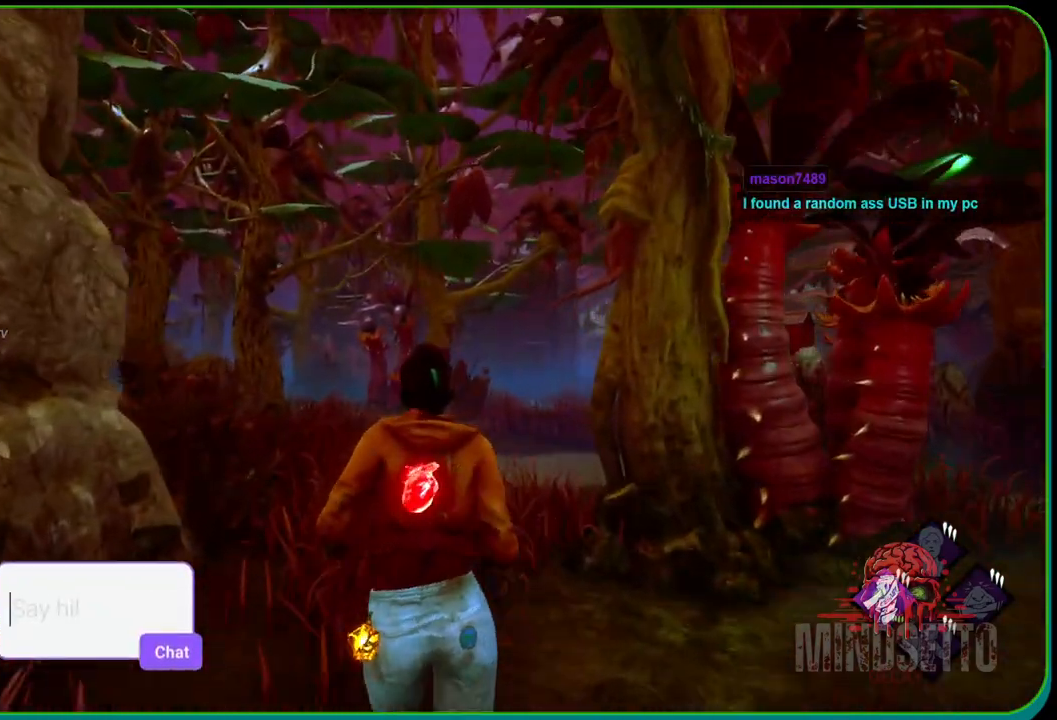
{"buttons": ["L1"], "left_stick": "up", "right_stick": "center", "events": []}
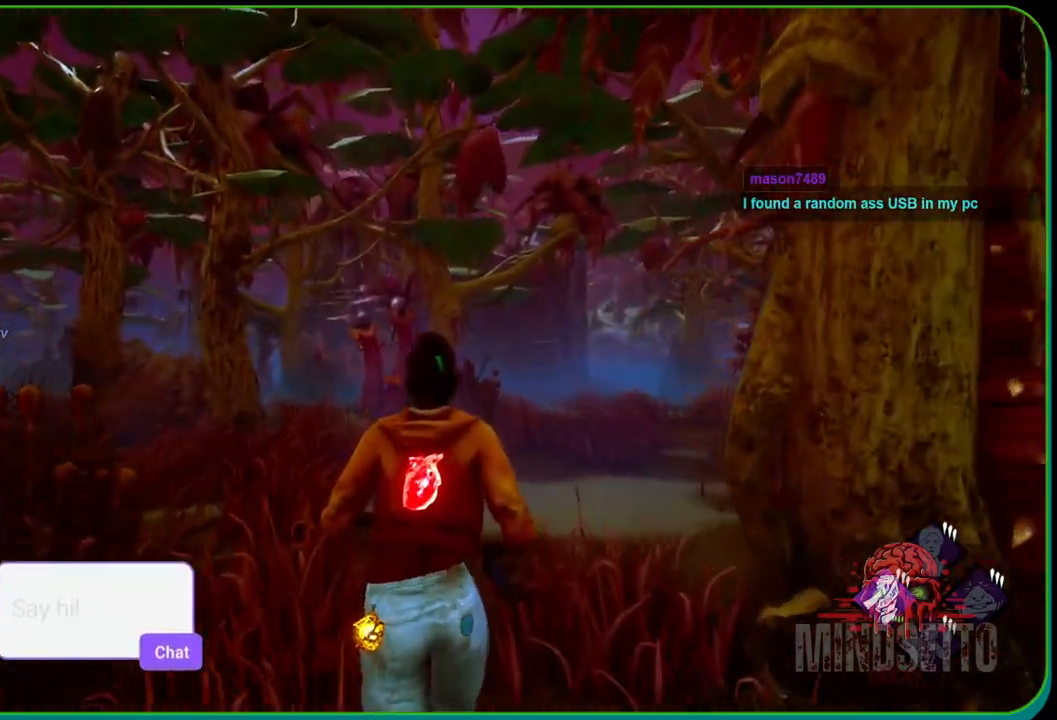
{"buttons": ["L1"], "left_stick": "up", "right_stick": "center", "events": []}
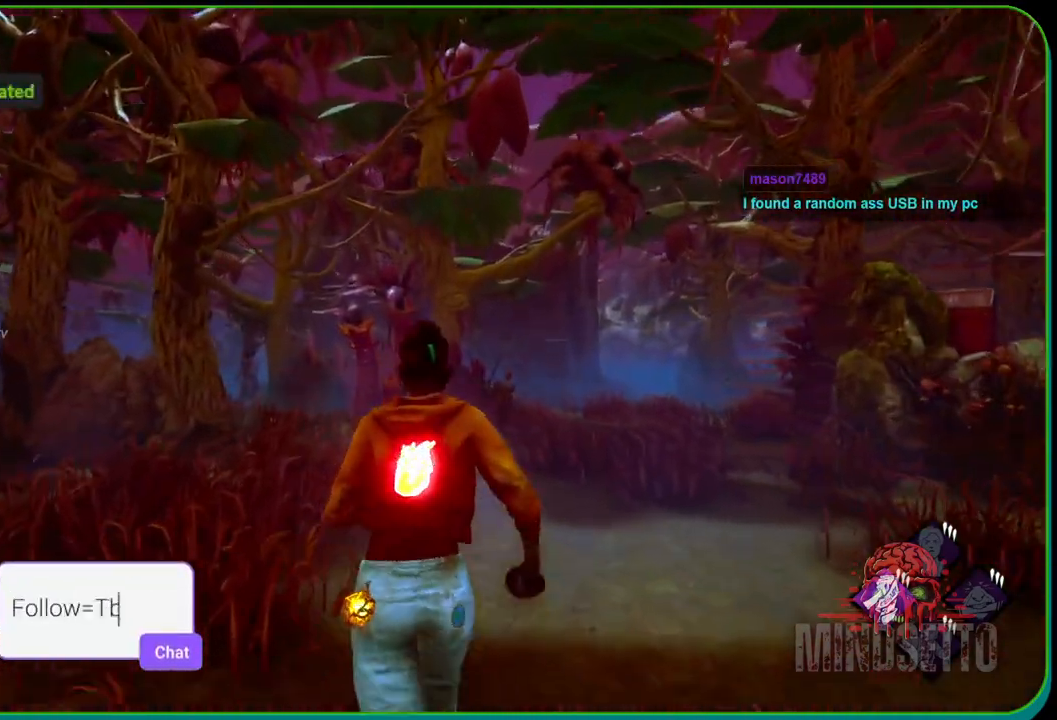
{"buttons": ["L1"], "left_stick": "up-right", "right_stick": "center", "events": [[317, "left_stick", "up-right"]]}
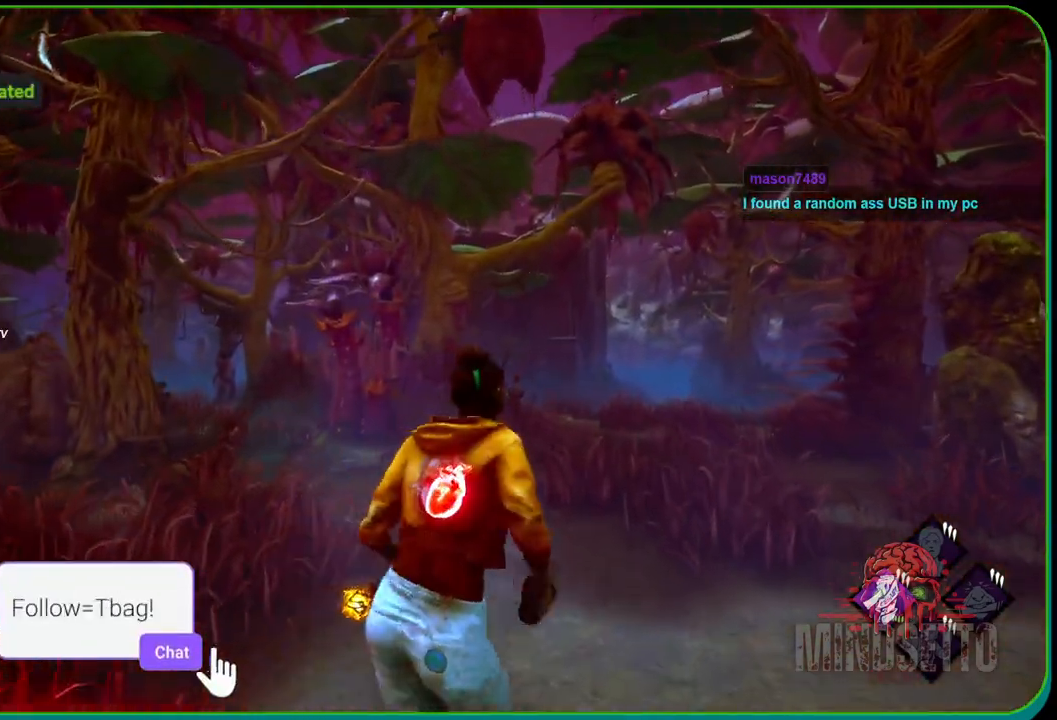
{"buttons": ["L1", "L3"], "left_stick": "right", "right_stick": "left", "events": [[250, "left_stick", "right"], [283, "right_stick", "down"], [433, "L3", "down"], [433, "right_stick", "left"]]}
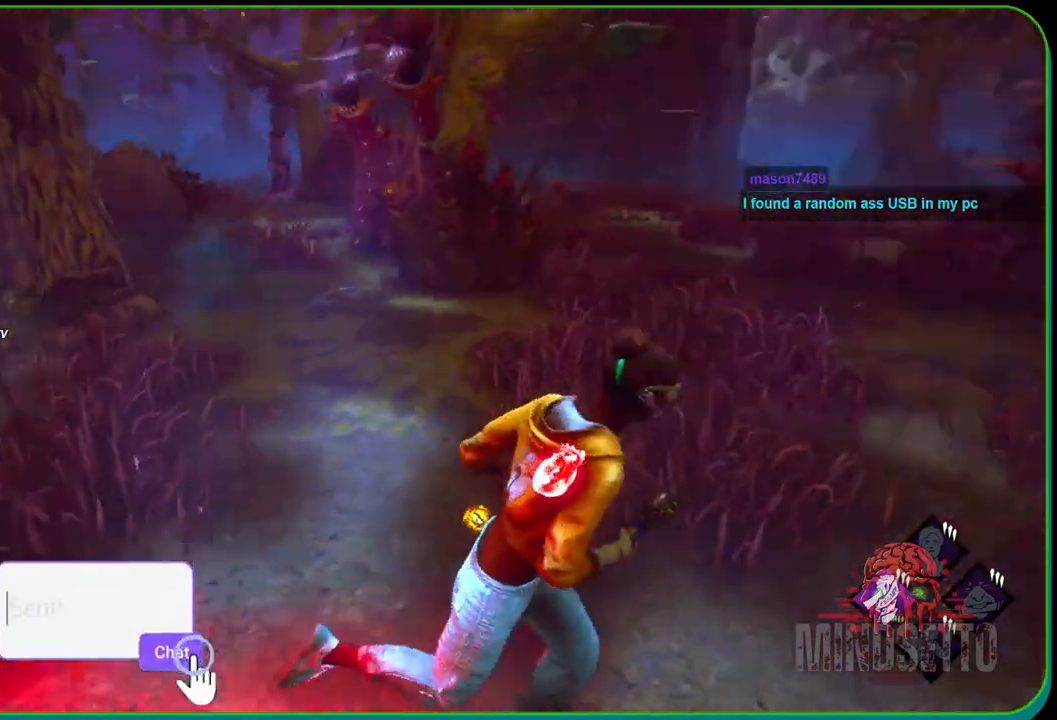
{"buttons": ["L1"], "left_stick": "right", "right_stick": "right", "events": [[233, "right_stick", "center"], [333, "L3", "up"], [483, "right_stick", "right"]]}
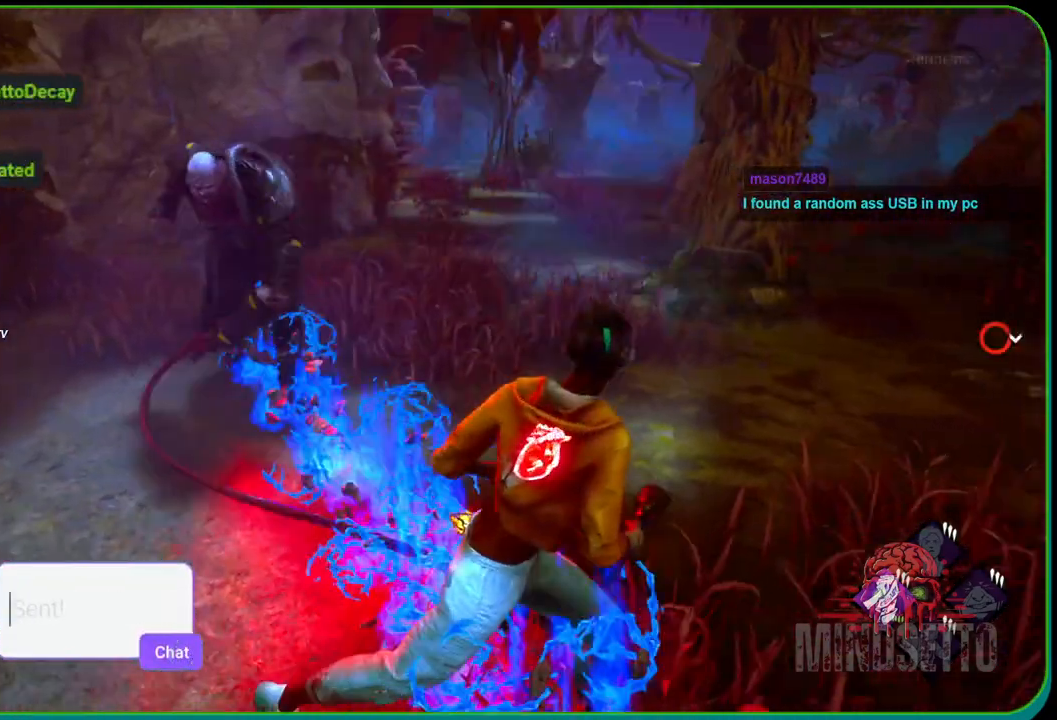
{"buttons": ["L1"], "left_stick": "up", "right_stick": "up", "events": [[150, "left_stick", "up-right"], [400, "left_stick", "up"], [483, "right_stick", "up"]]}
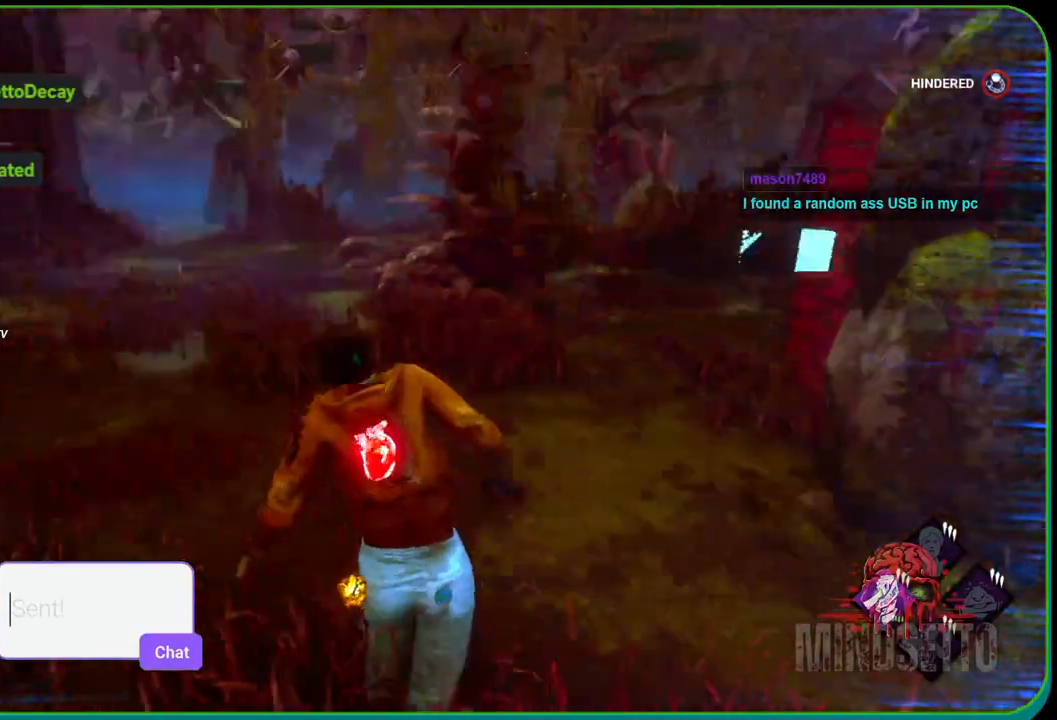
{"buttons": ["L1"], "left_stick": "up", "right_stick": "center", "events": [[17, "right_stick", "center"]]}
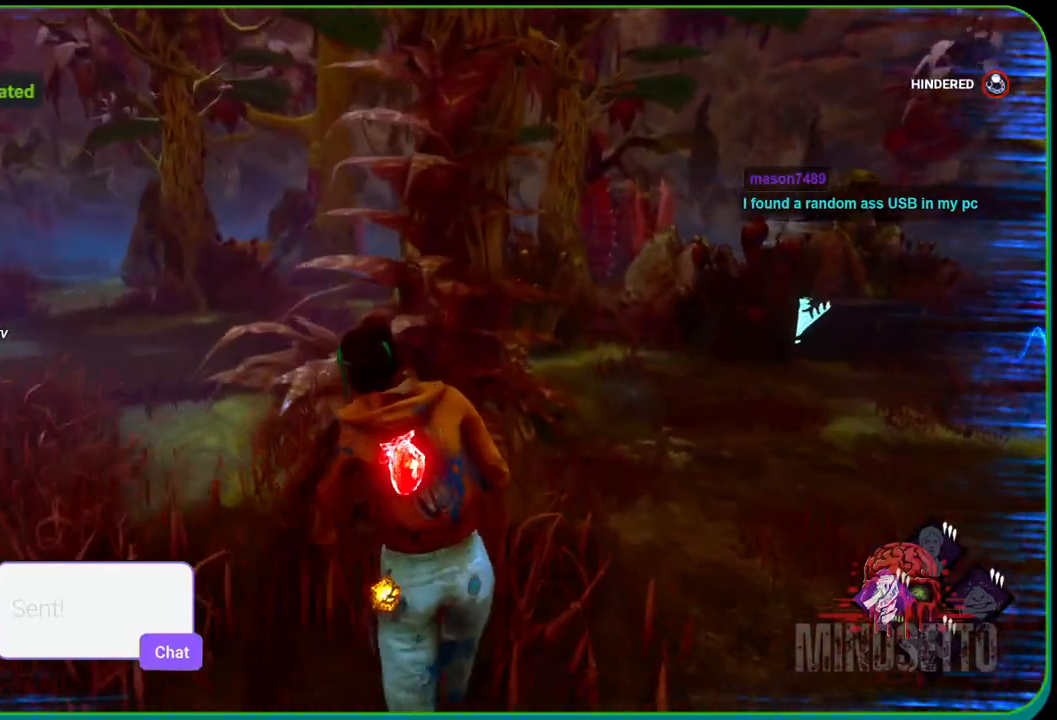
{"buttons": ["L1"], "left_stick": "up", "right_stick": "center", "events": [[17, "left_stick", "up-left"], [250, "right_stick", "left"], [400, "left_stick", "up"], [433, "right_stick", "center"]]}
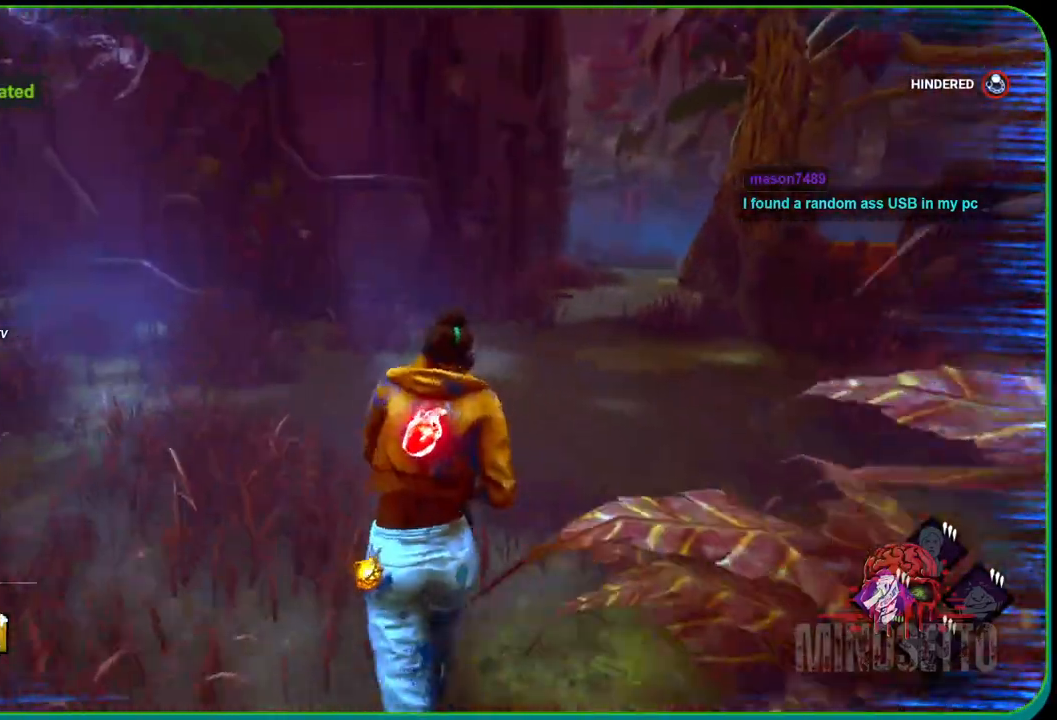
{"buttons": ["L1"], "left_stick": "up", "right_stick": "center", "events": []}
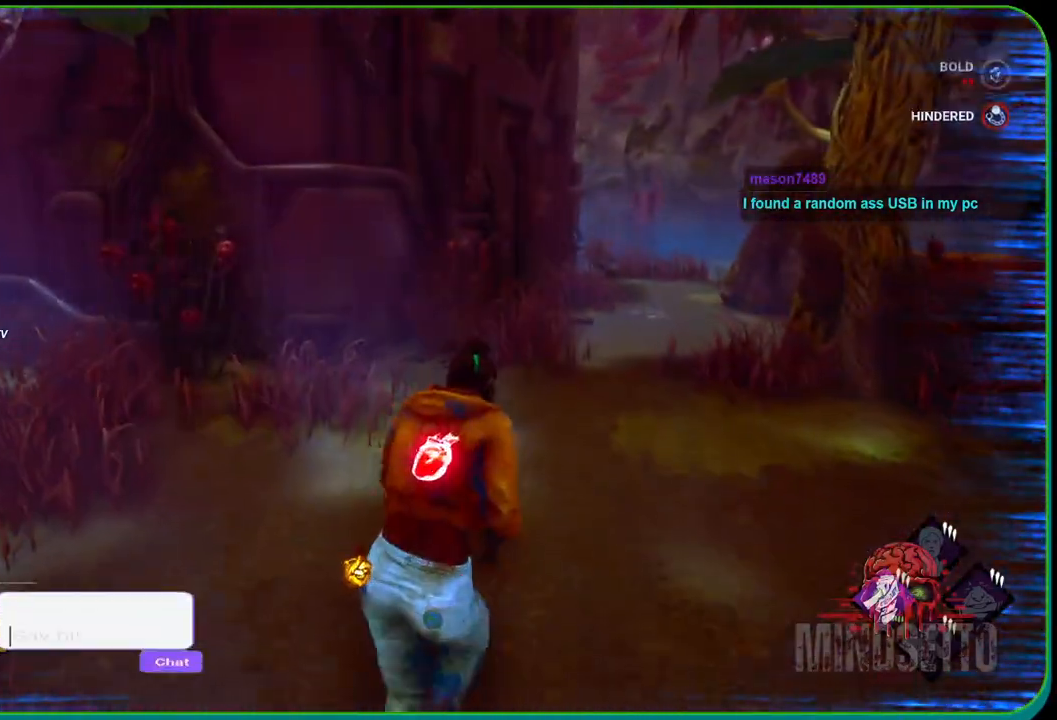
{"buttons": ["L1"], "left_stick": "up", "right_stick": "center", "events": []}